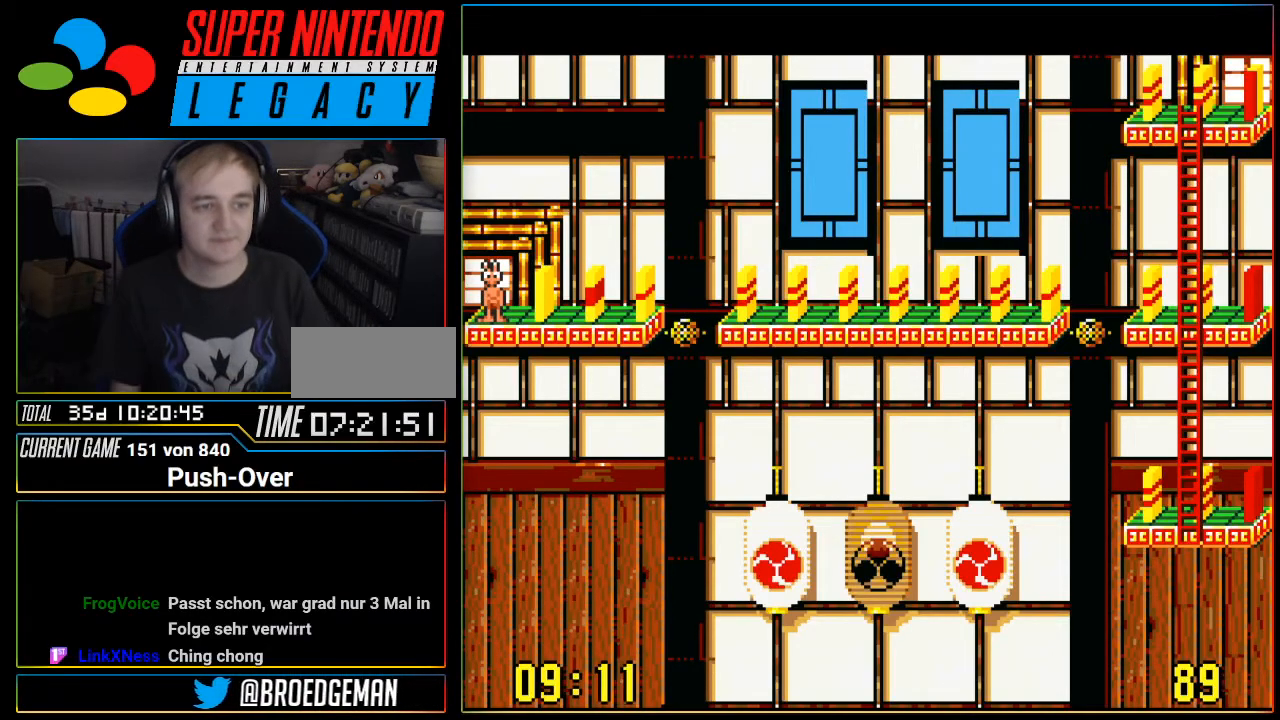
Gameplay with a controller (Nintendo layout); each line is a JSON object with the inputs held at the frame after it. "events" lists button and stick changes between this image and that frame as [ms after this image, input, new state], when the widget could be followed in between. Not read: L3 R3.
{"buttons": [], "events": [[184, "DPAD_UP", "down"], [334, "DPAD_UP", "up"]]}
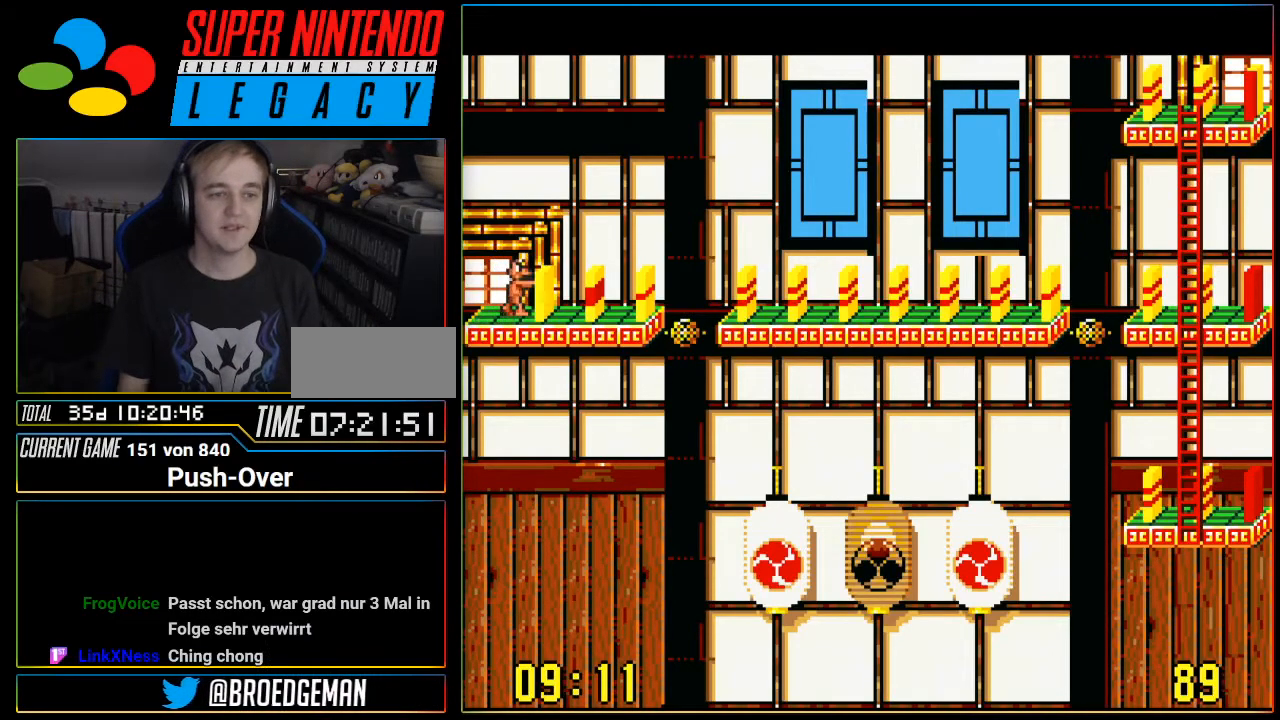
{"buttons": [], "events": [[33, "A", "down"], [250, "A", "up"]]}
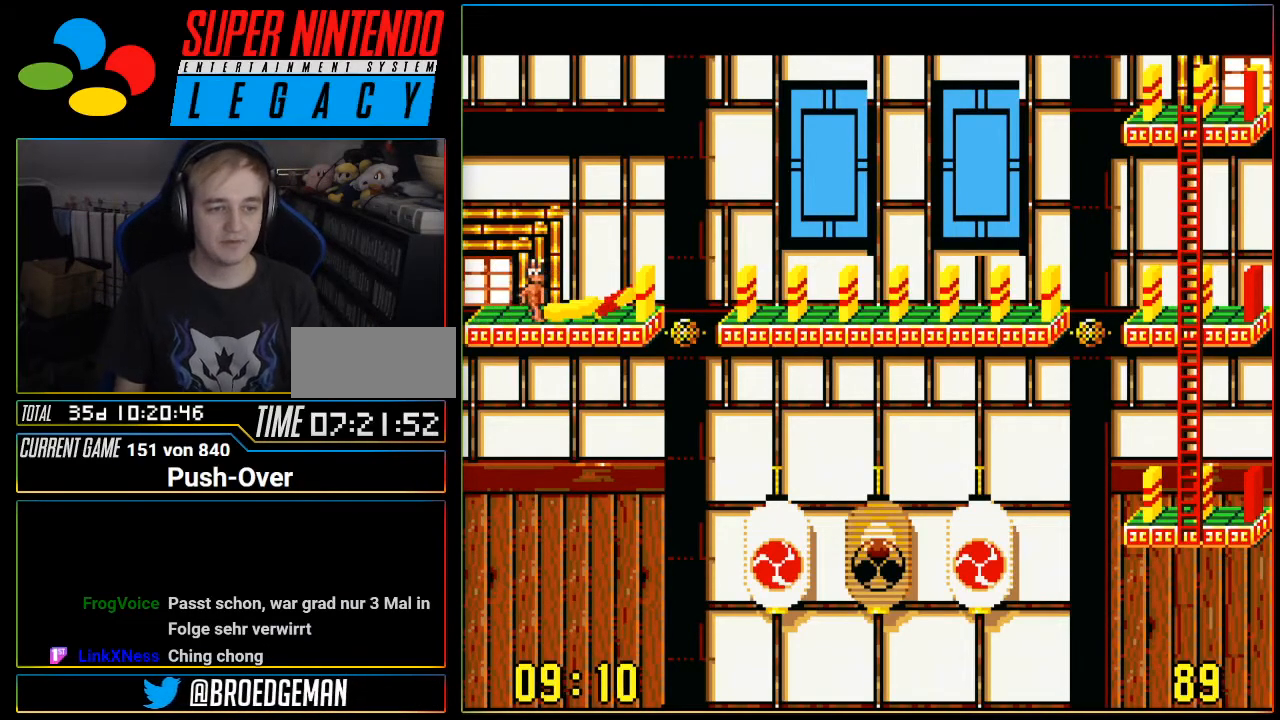
{"buttons": ["DPAD_RIGHT"], "events": [[234, "DPAD_RIGHT", "down"]]}
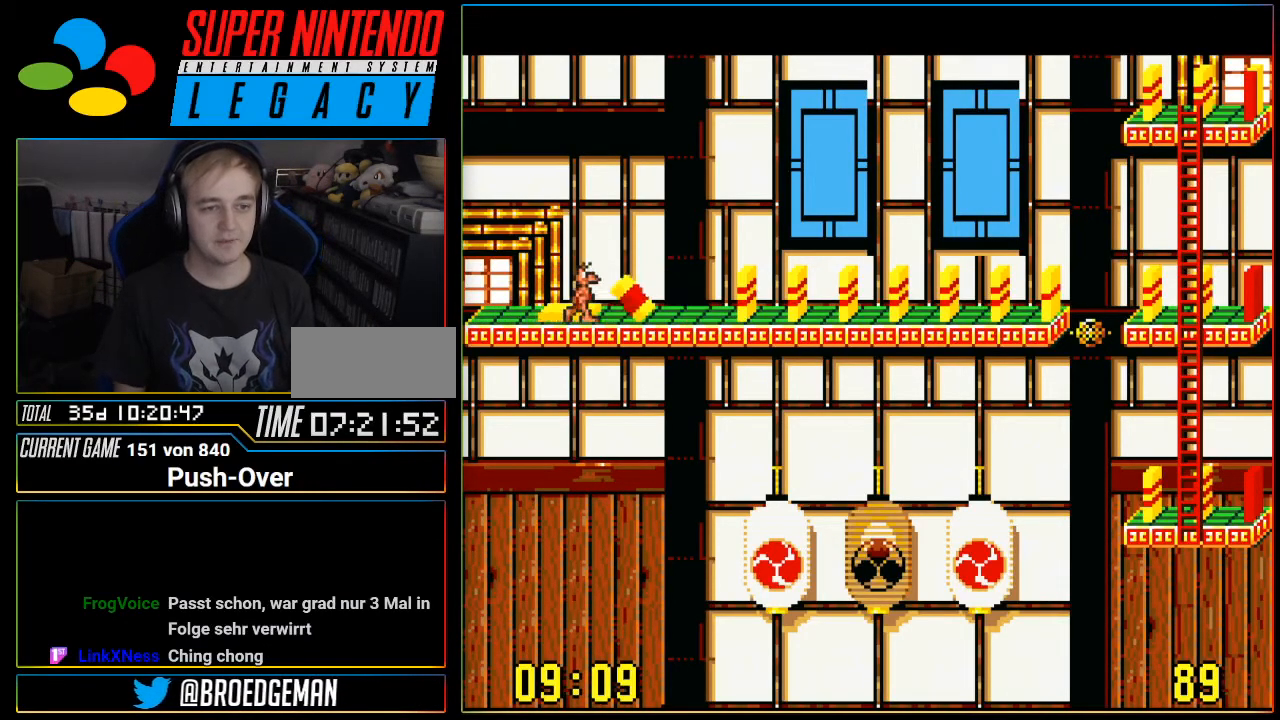
{"buttons": ["DPAD_RIGHT"], "events": []}
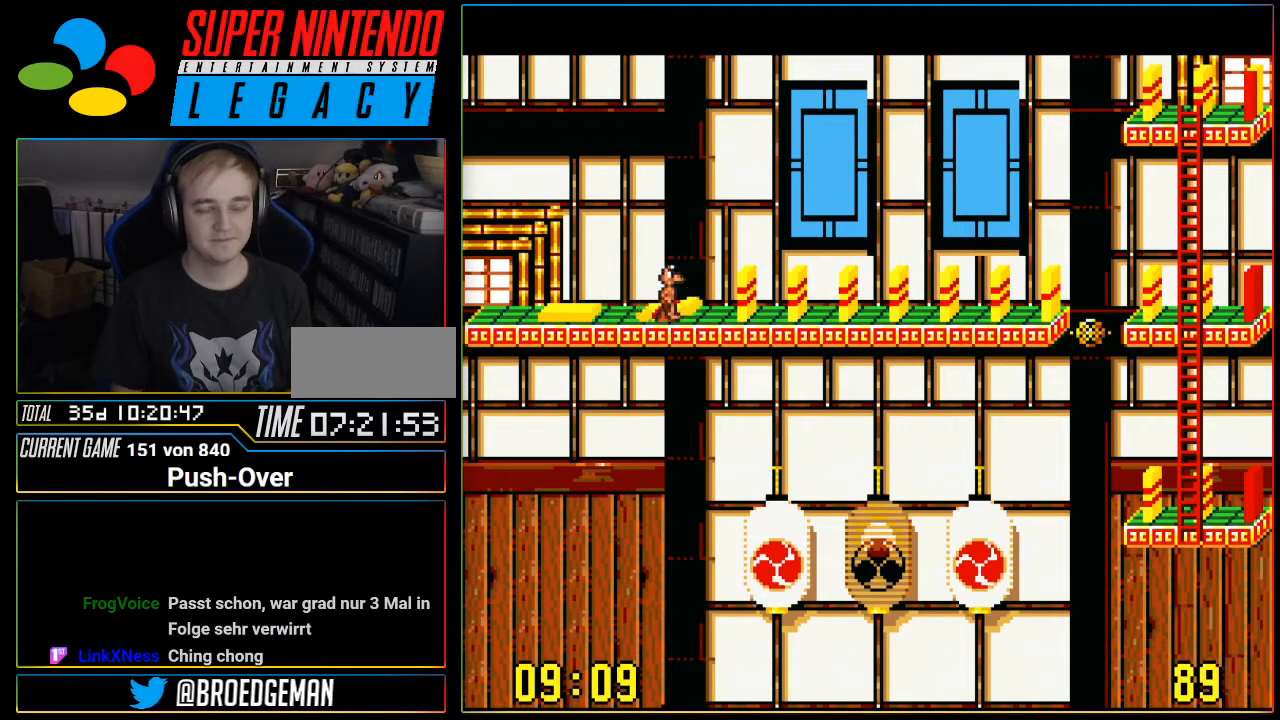
{"buttons": ["DPAD_RIGHT"], "events": []}
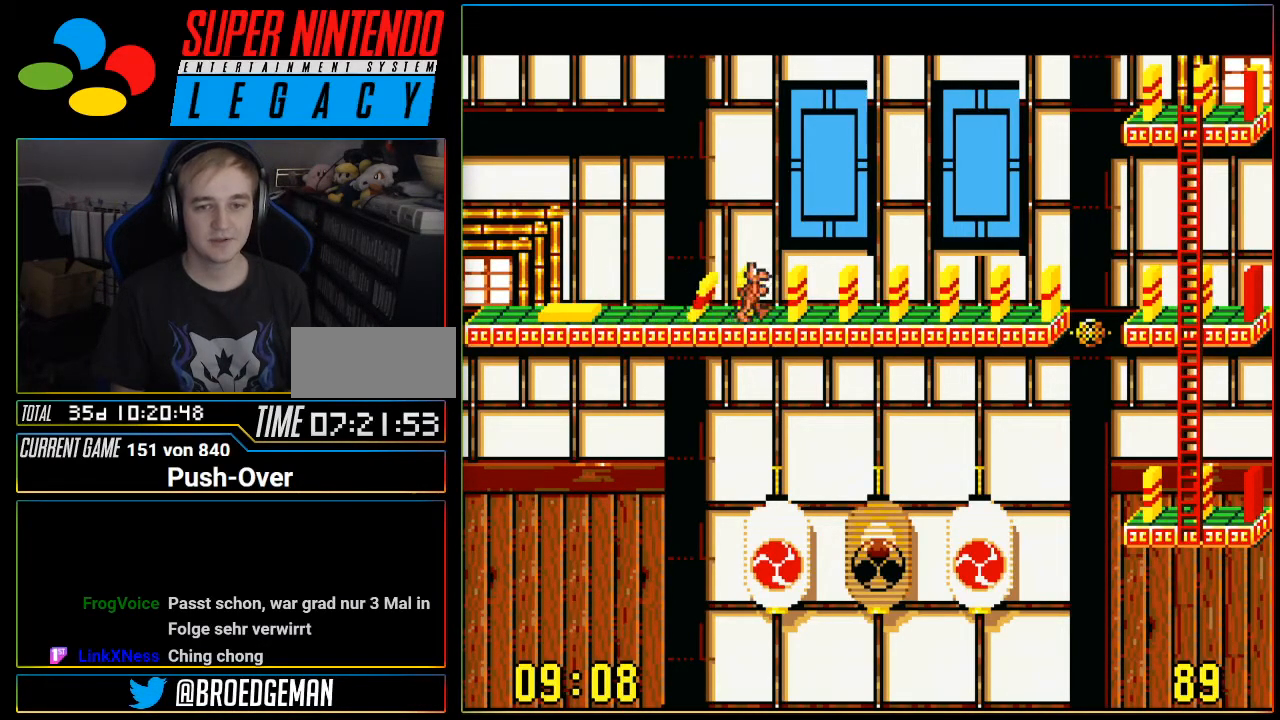
{"buttons": ["DPAD_RIGHT"], "events": []}
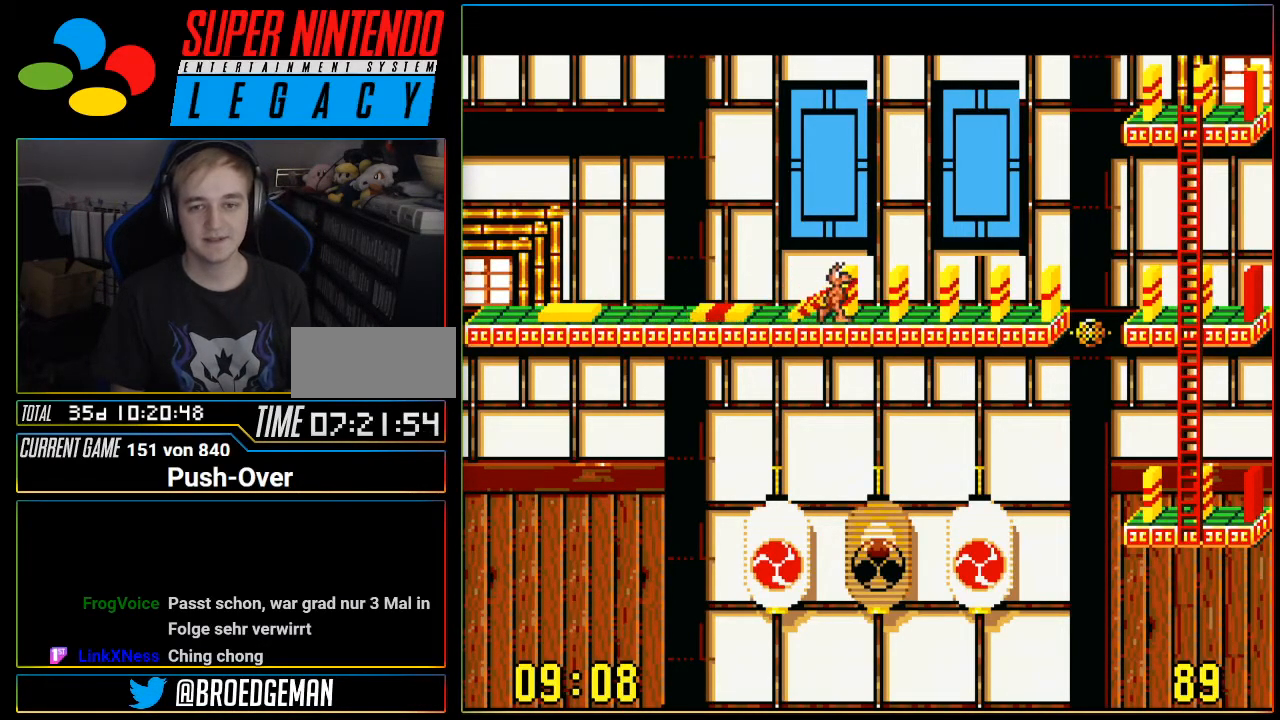
{"buttons": ["DPAD_RIGHT"], "events": []}
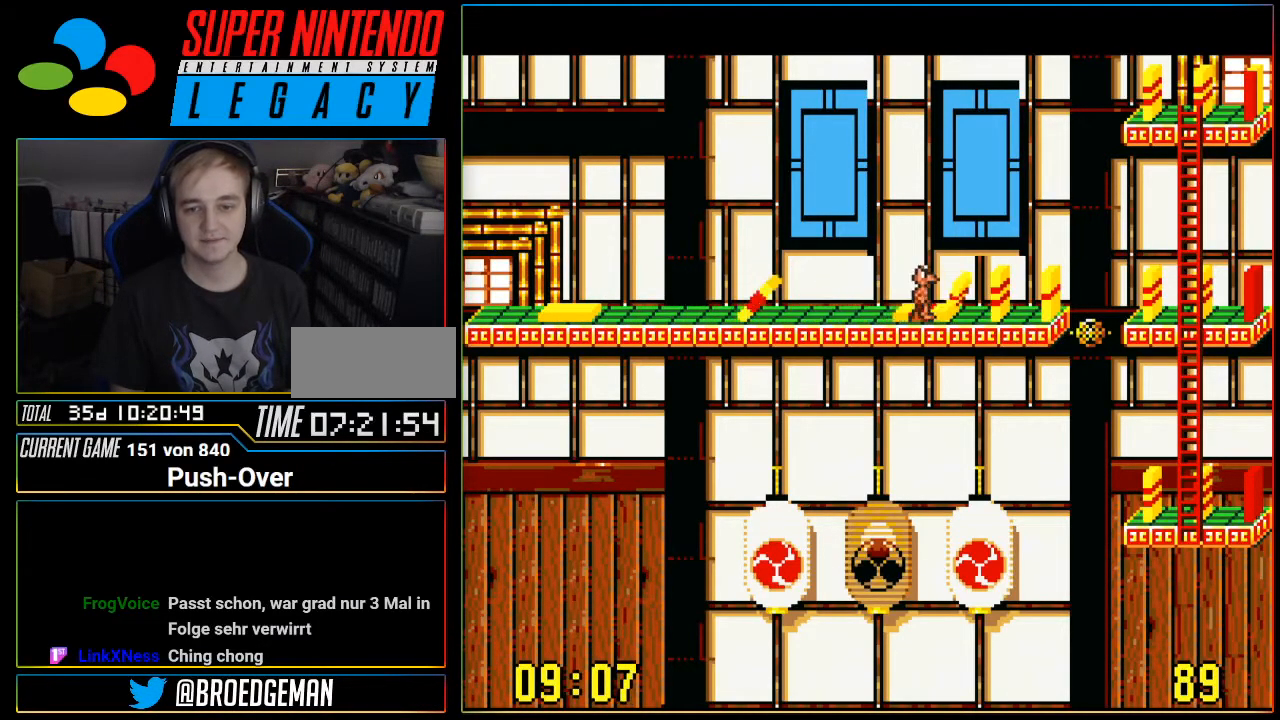
{"buttons": [], "events": [[434, "DPAD_RIGHT", "up"]]}
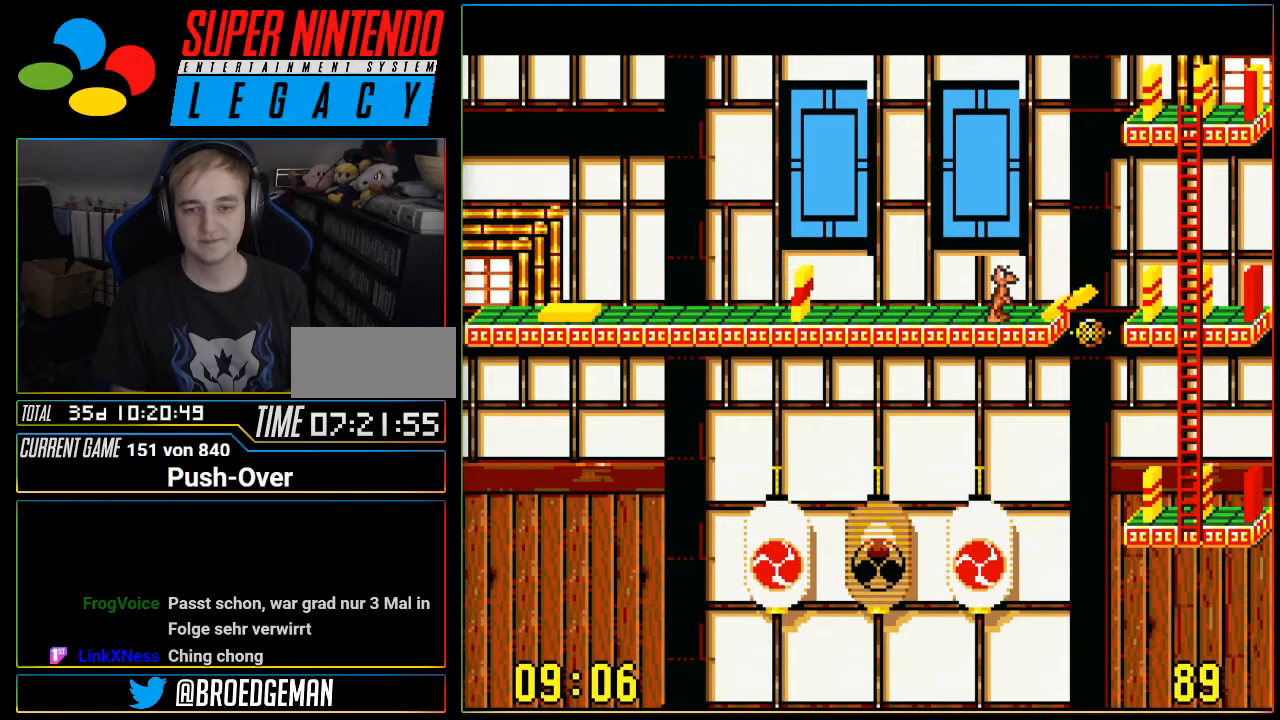
{"buttons": ["DPAD_RIGHT"], "events": [[451, "DPAD_RIGHT", "down"]]}
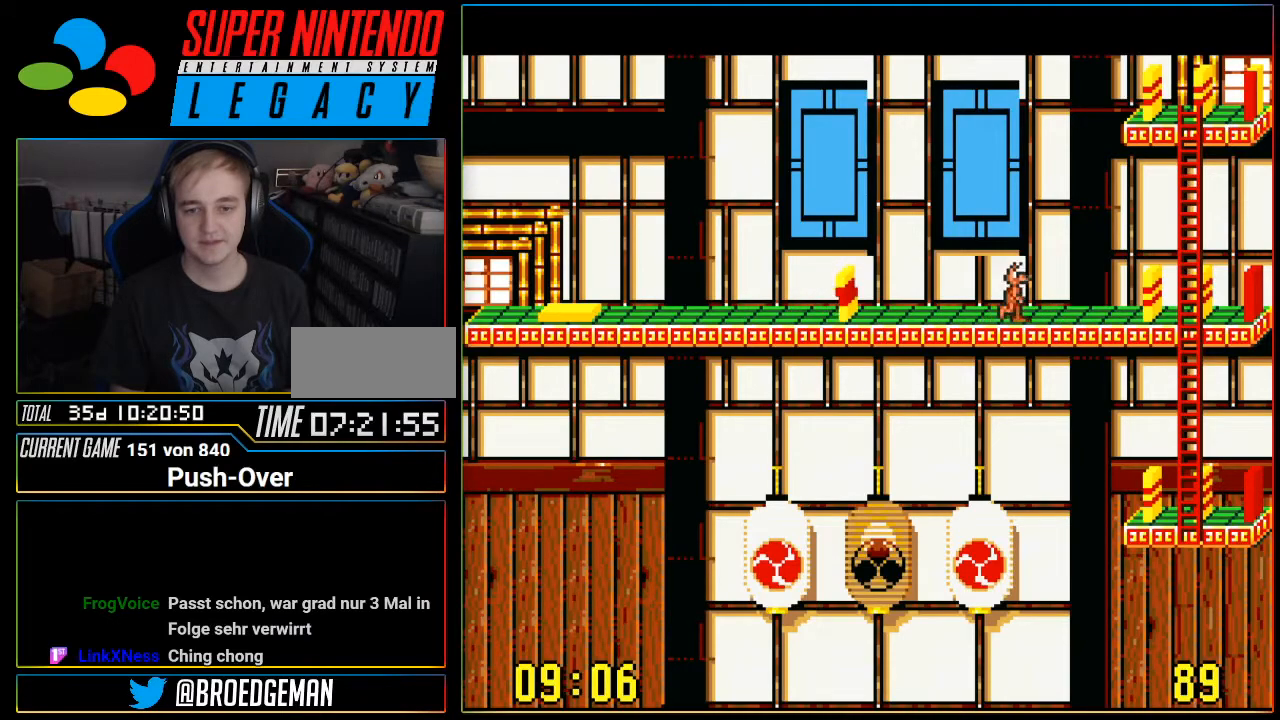
{"buttons": ["DPAD_RIGHT"], "events": []}
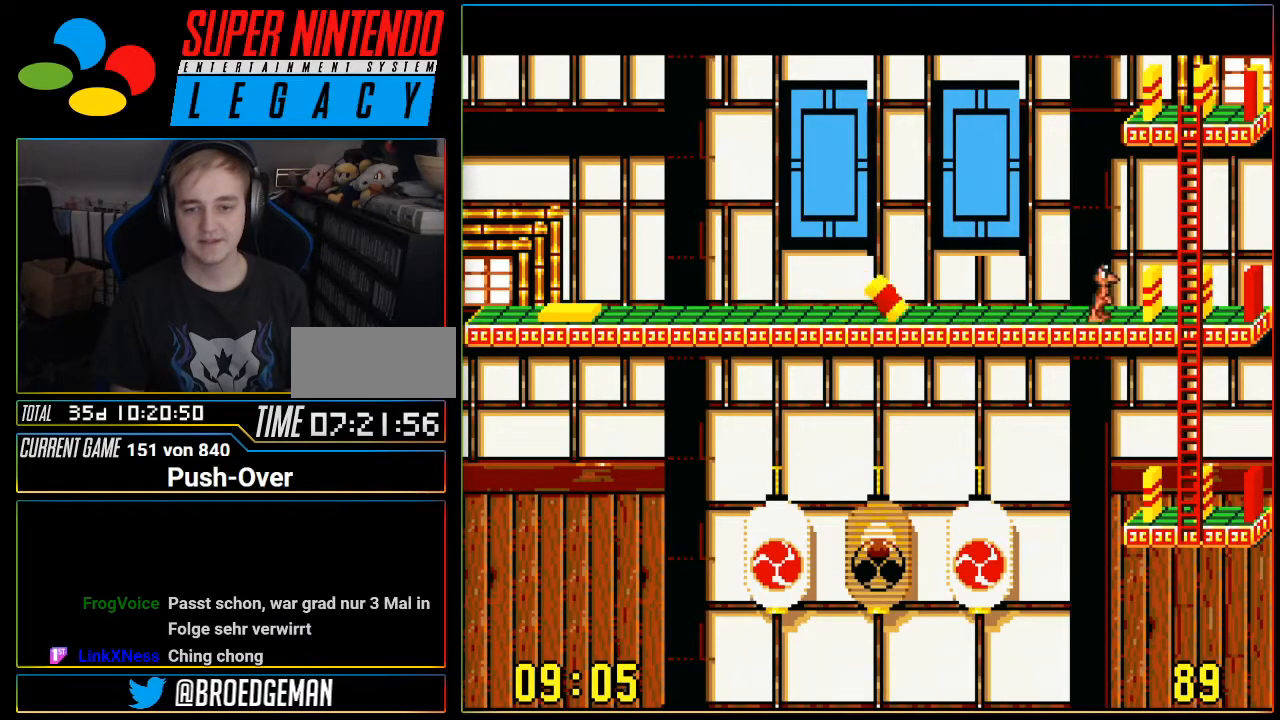
{"buttons": [], "events": [[317, "DPAD_RIGHT", "up"]]}
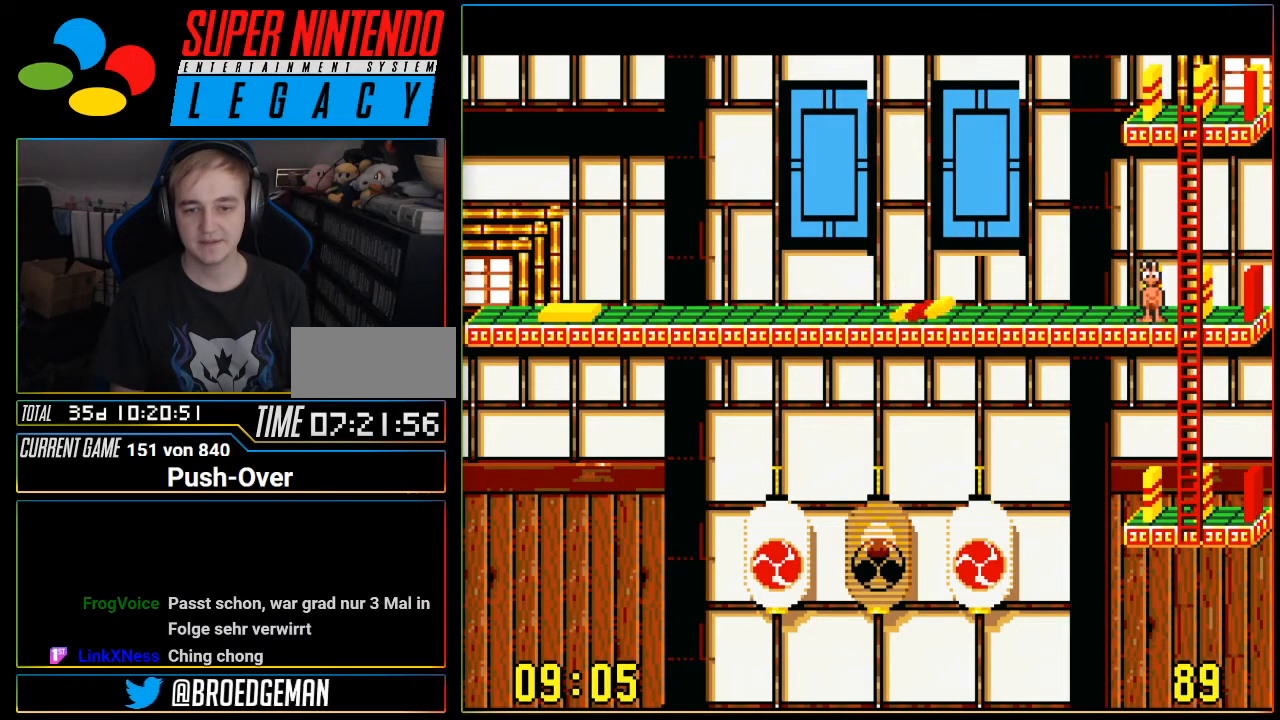
{"buttons": [], "events": []}
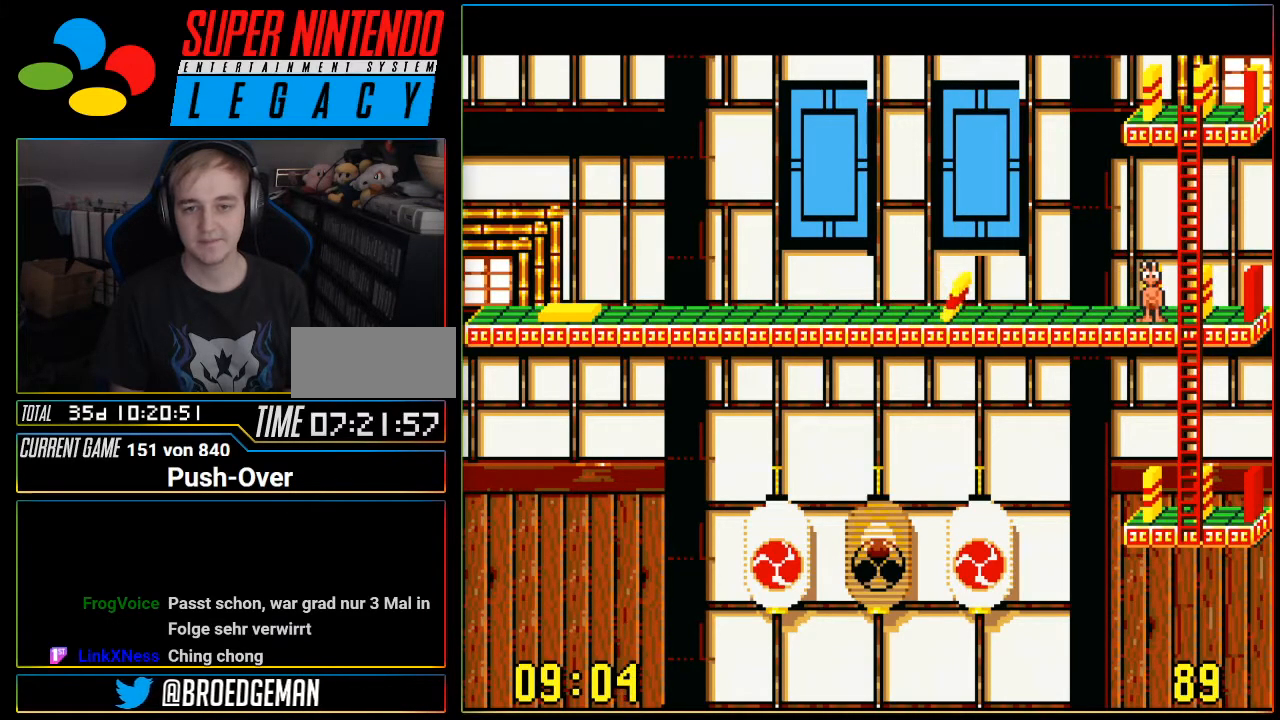
{"buttons": [], "events": [[200, "DPAD_LEFT", "down"], [317, "DPAD_LEFT", "up"]]}
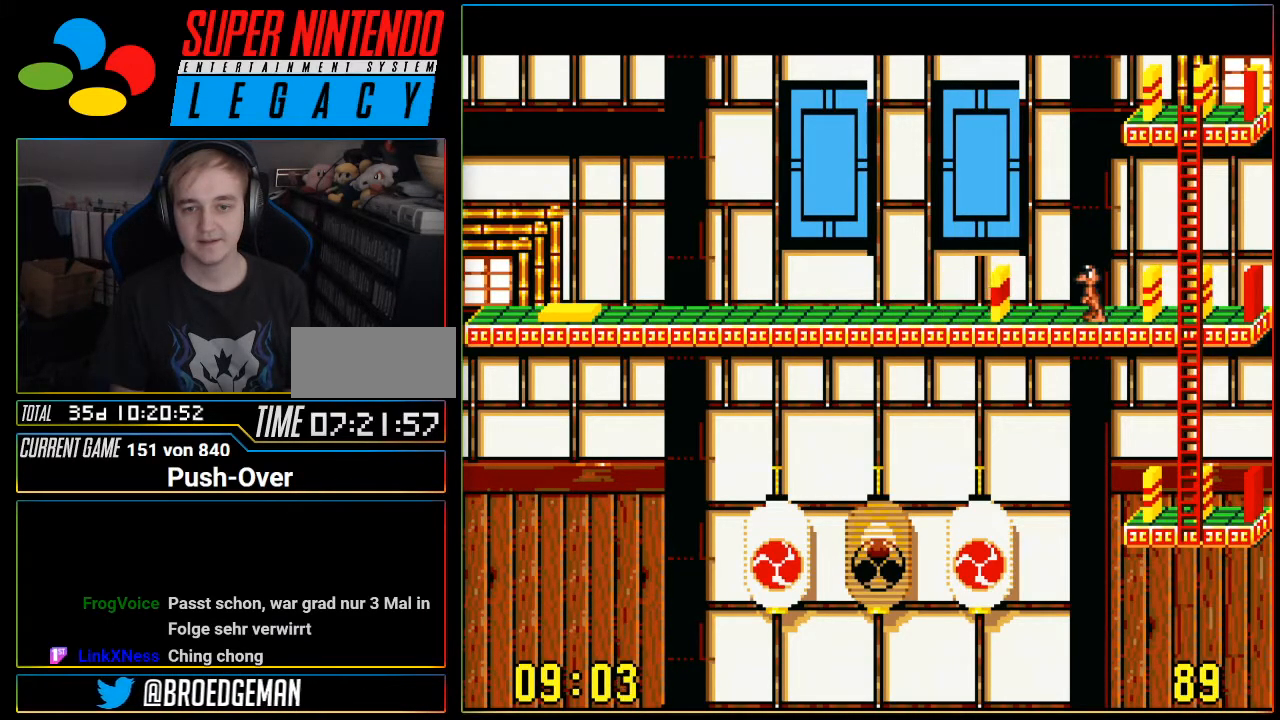
{"buttons": [], "events": []}
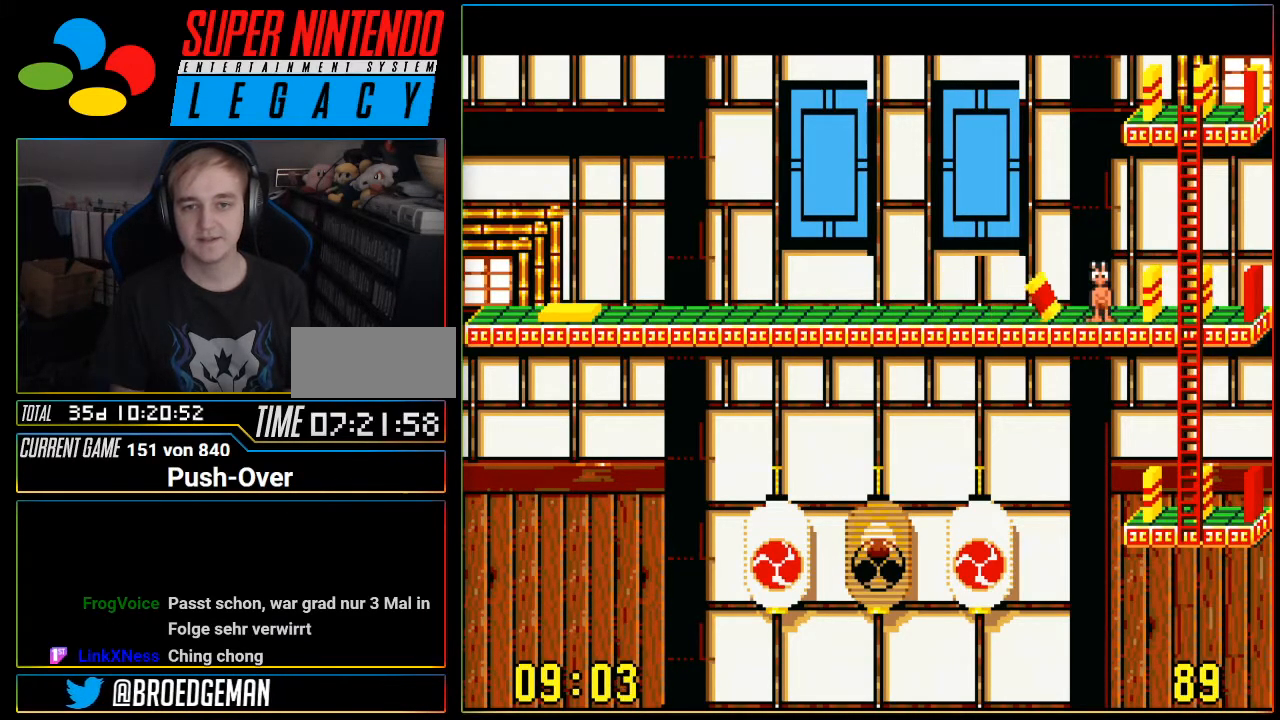
{"buttons": [], "events": []}
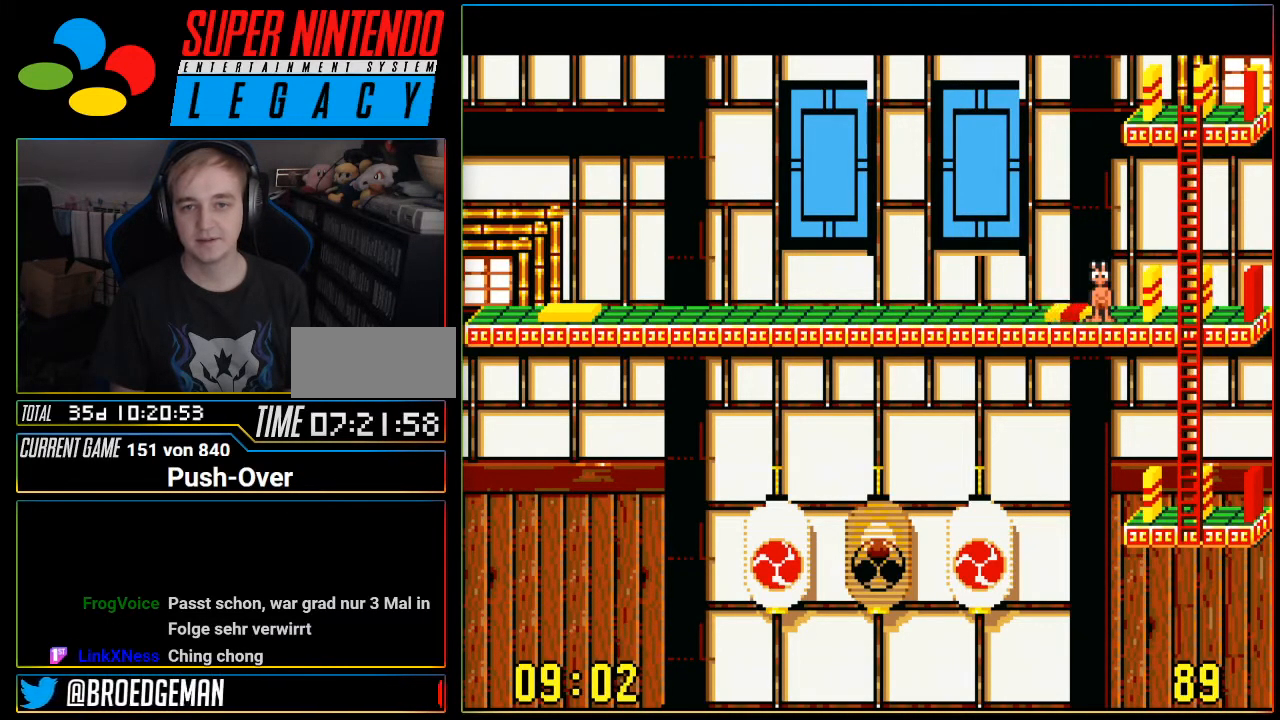
{"buttons": [], "events": []}
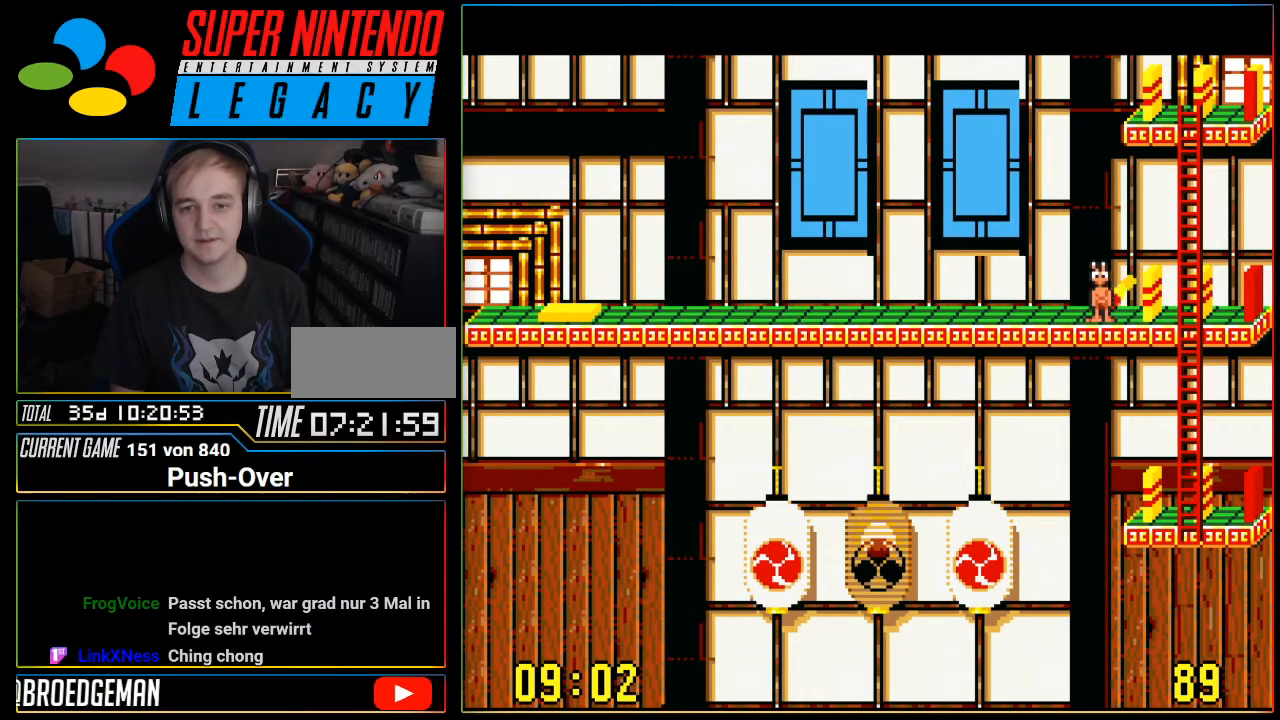
{"buttons": [], "events": []}
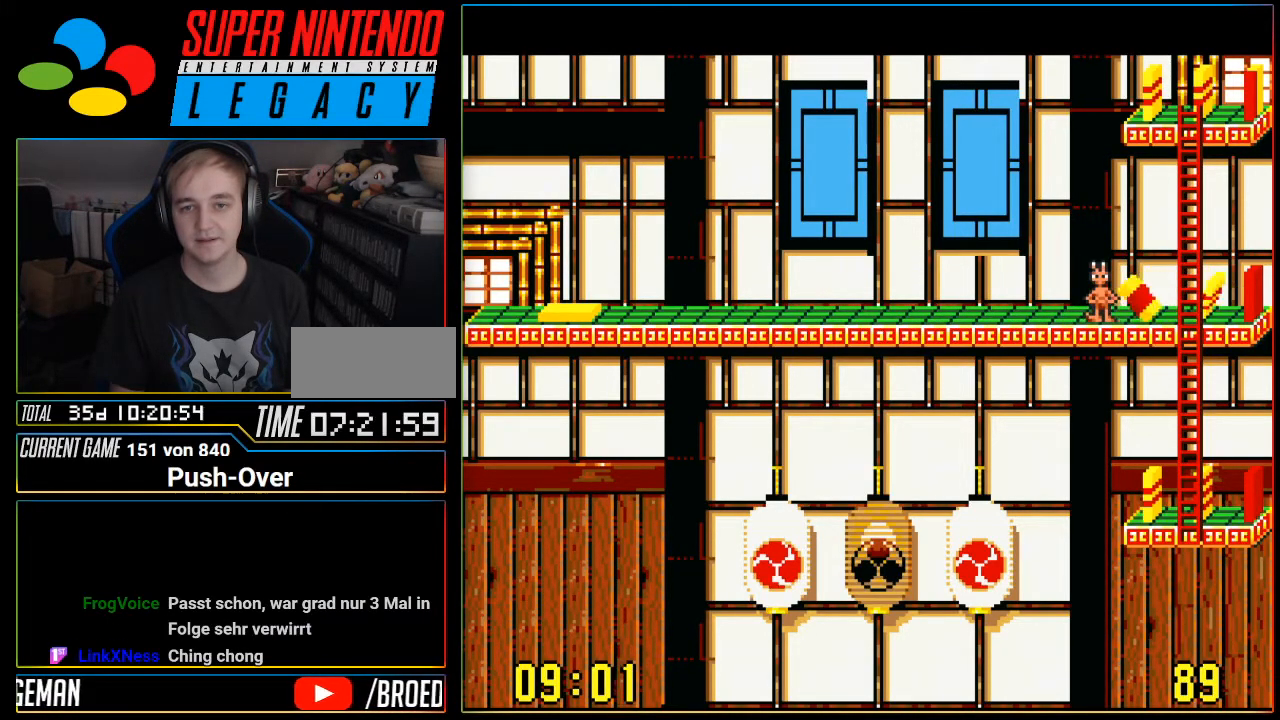
{"buttons": ["DPAD_RIGHT"], "events": [[450, "DPAD_RIGHT", "down"]]}
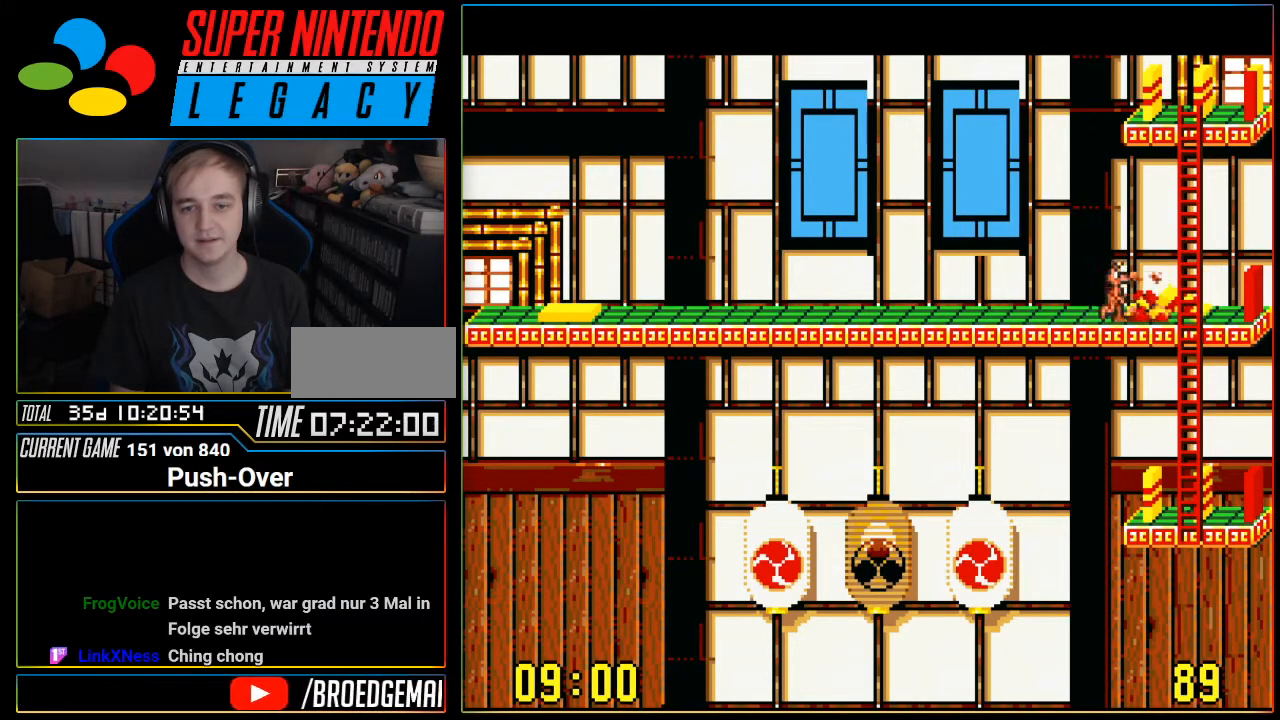
{"buttons": ["DPAD_RIGHT"], "events": []}
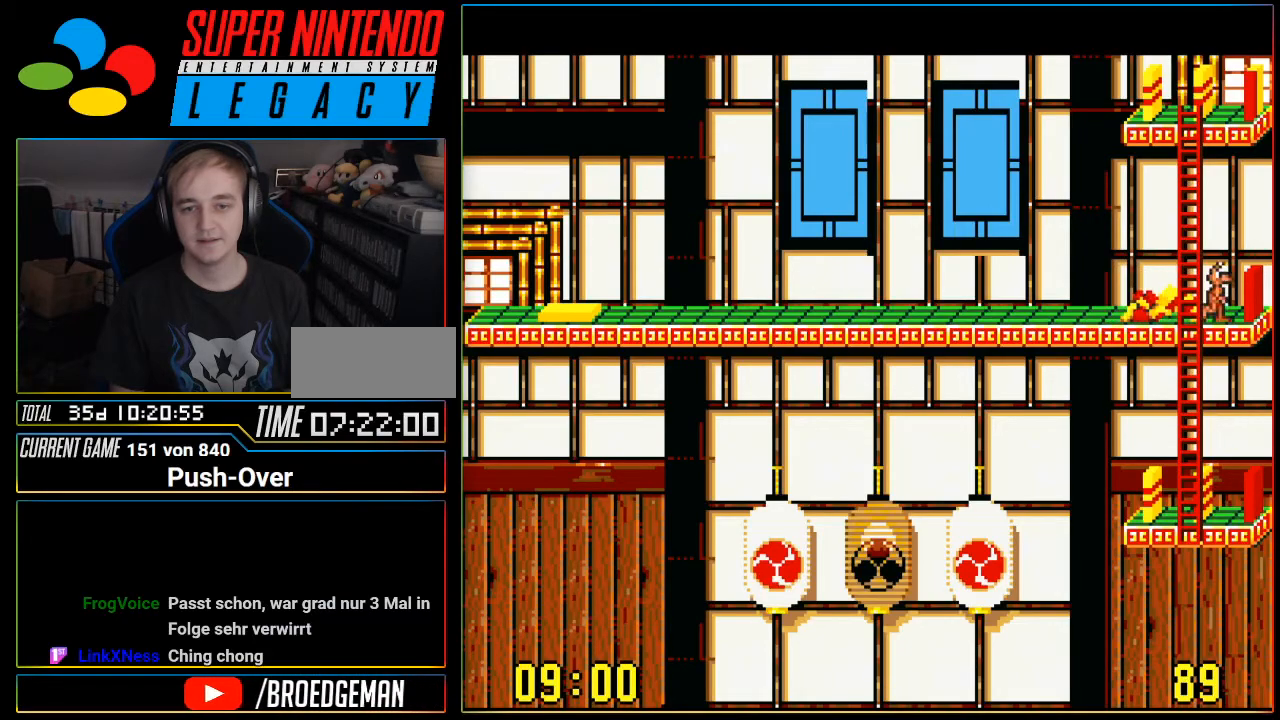
{"buttons": [], "events": [[33, "DPAD_RIGHT", "up"], [250, "SELECT", "down"], [484, "SELECT", "up"]]}
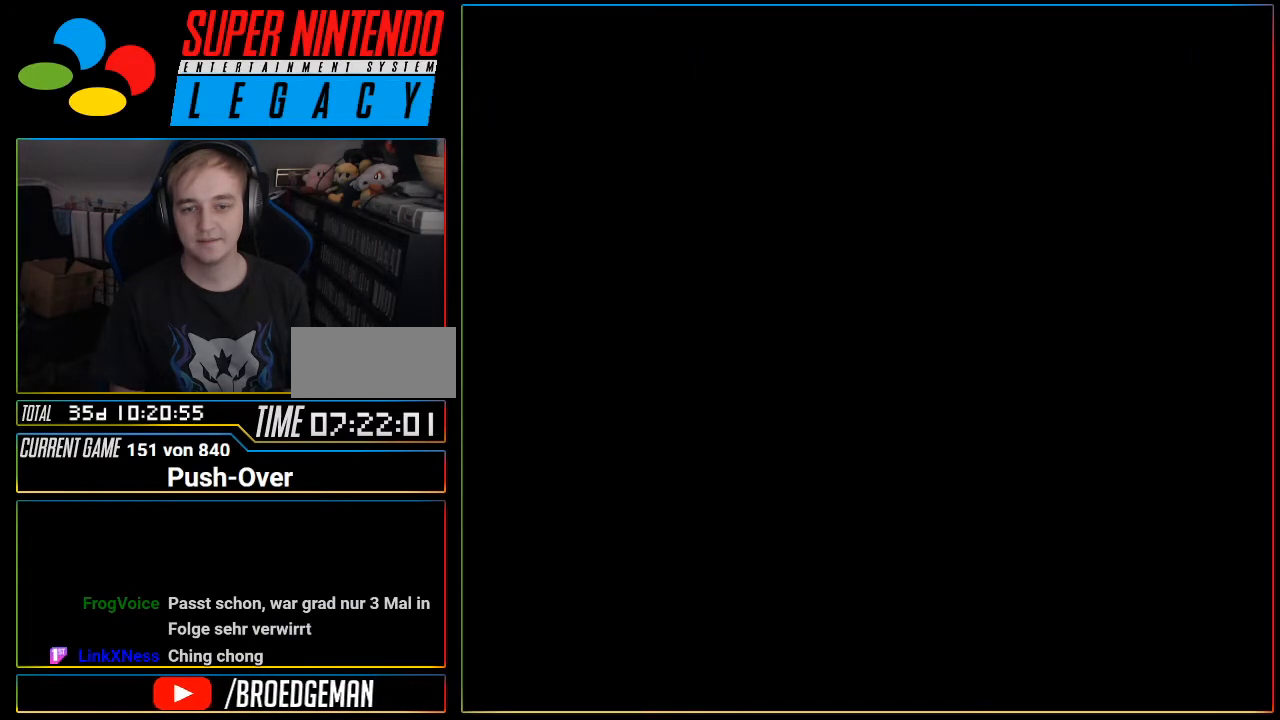
{"buttons": [], "events": [[34, "R1", "down"], [67, "R1", "up"]]}
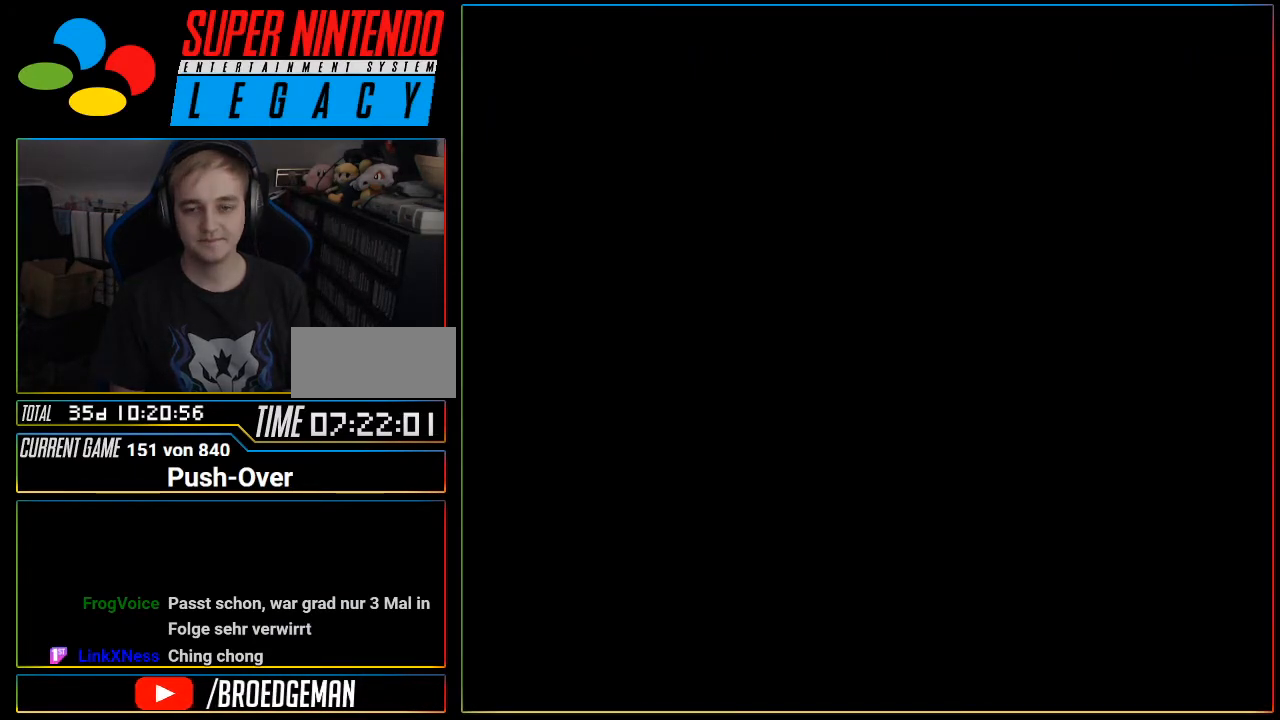
{"buttons": [], "events": [[50, "R1", "down"], [84, "R1", "up"]]}
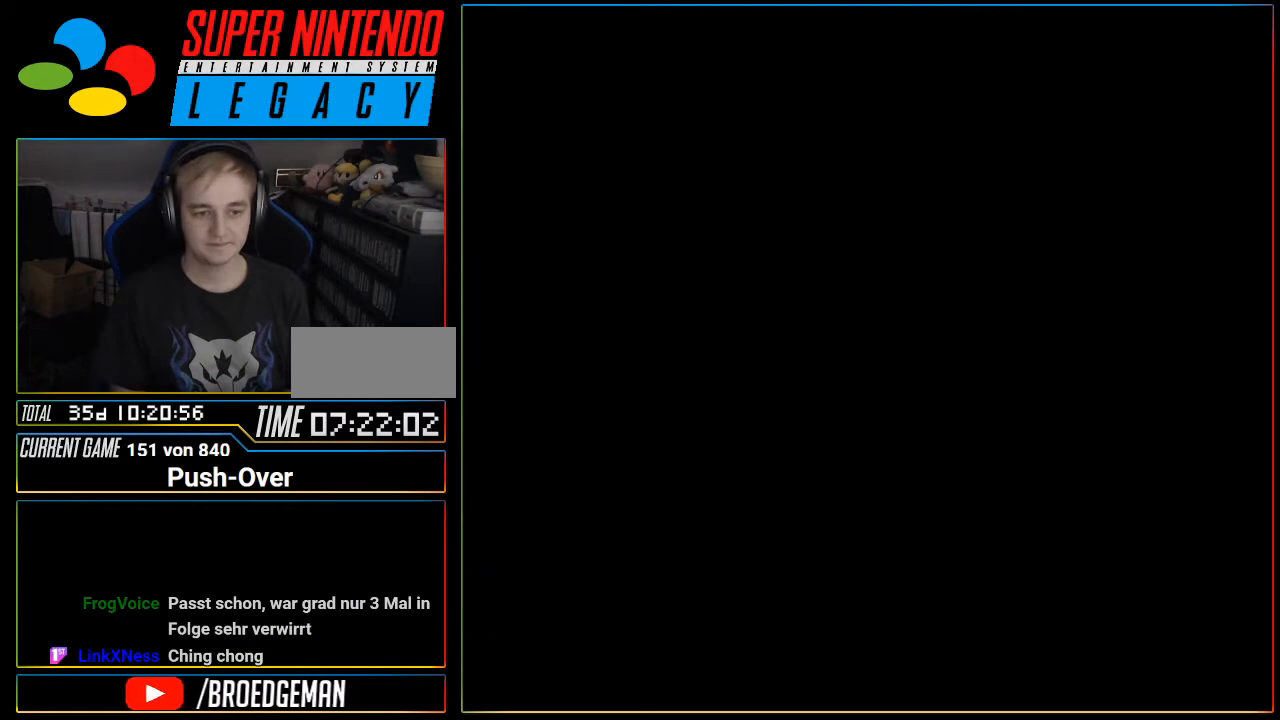
{"buttons": [], "events": [[16, "START", "down"], [50, "SELECT", "down"], [50, "START", "up"], [83, "SELECT", "up"], [116, "R1", "down"], [150, "R1", "up"], [267, "R1", "down"], [300, "R1", "up"], [433, "R1", "down"], [483, "R1", "up"]]}
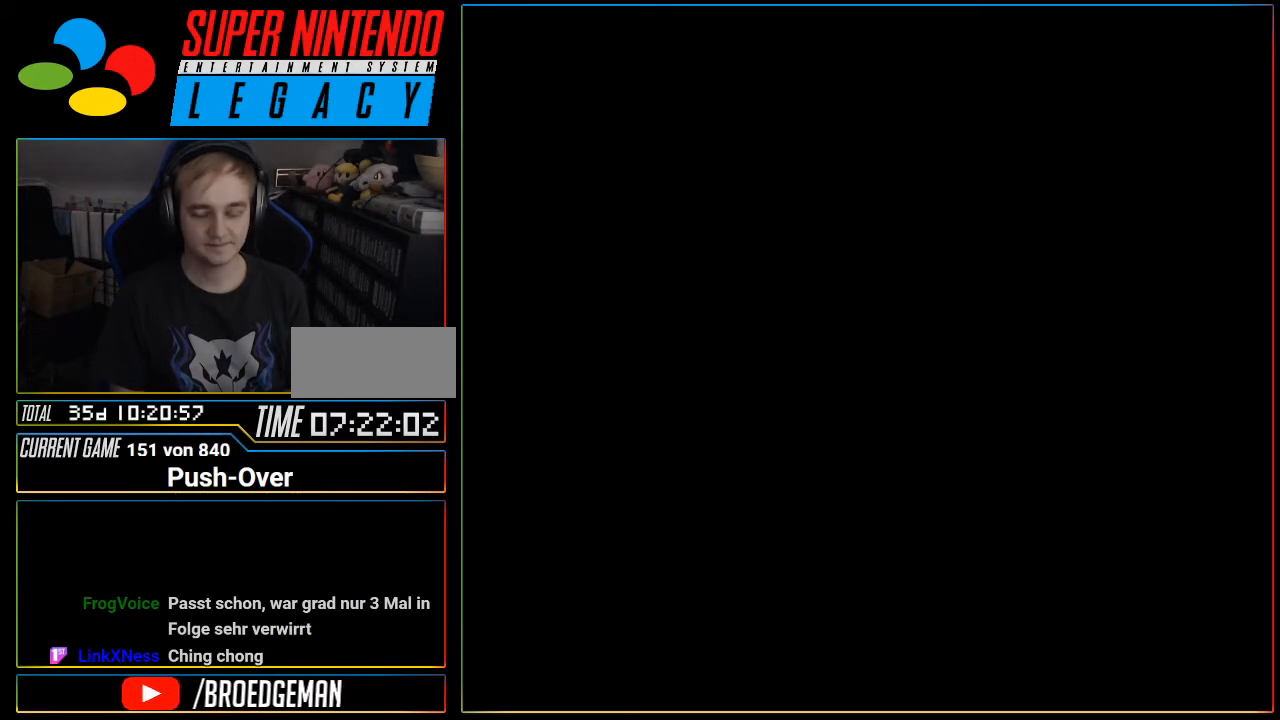
{"buttons": [], "events": []}
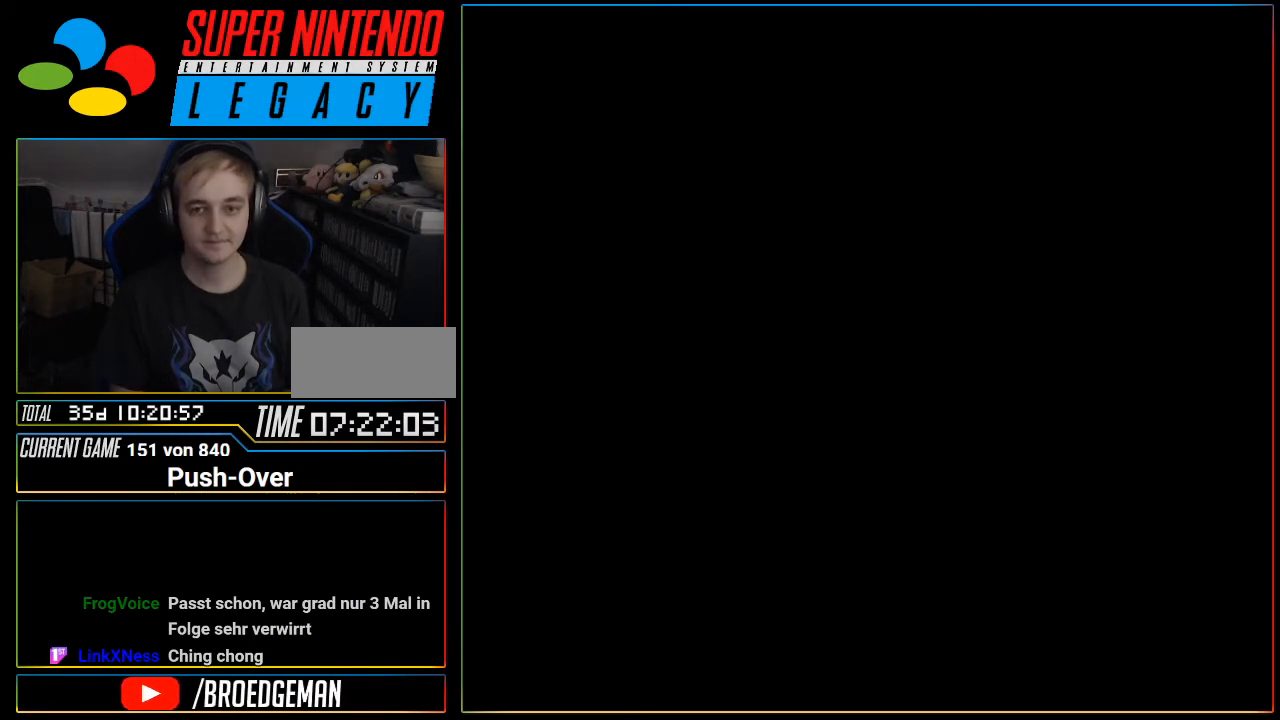
{"buttons": [], "events": []}
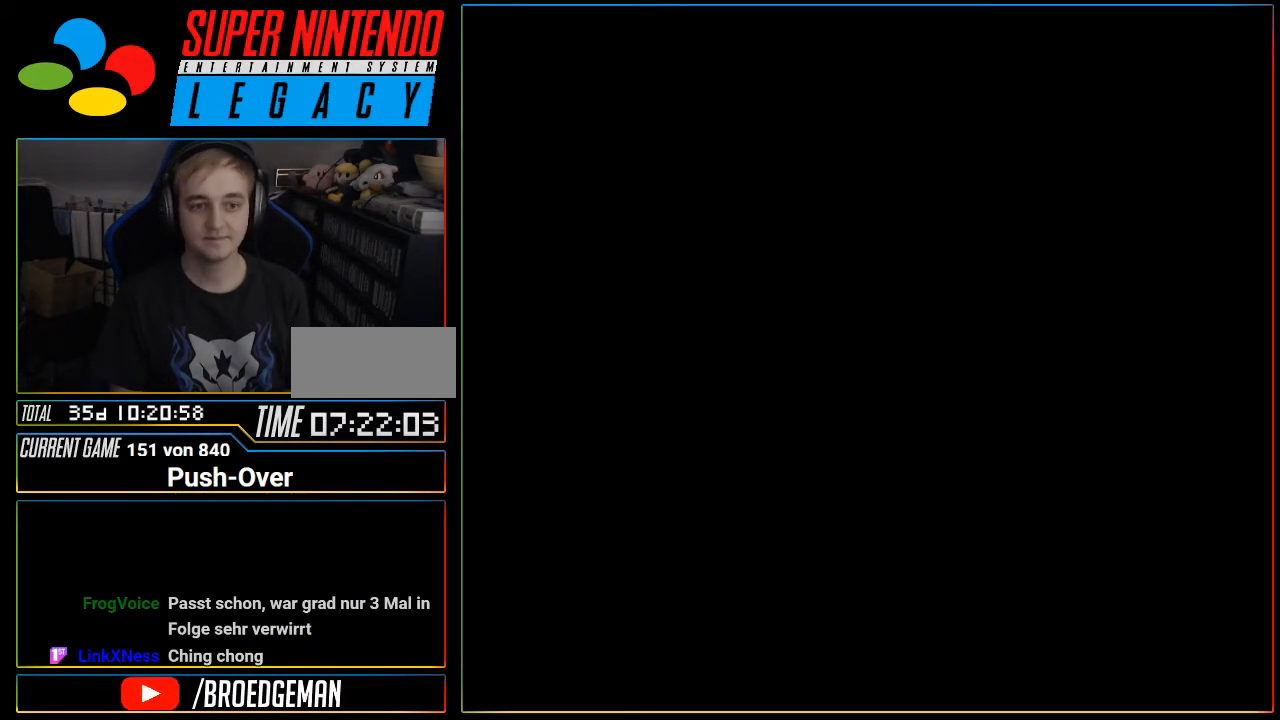
{"buttons": [], "events": [[317, "R1", "down"], [334, "R1", "up"]]}
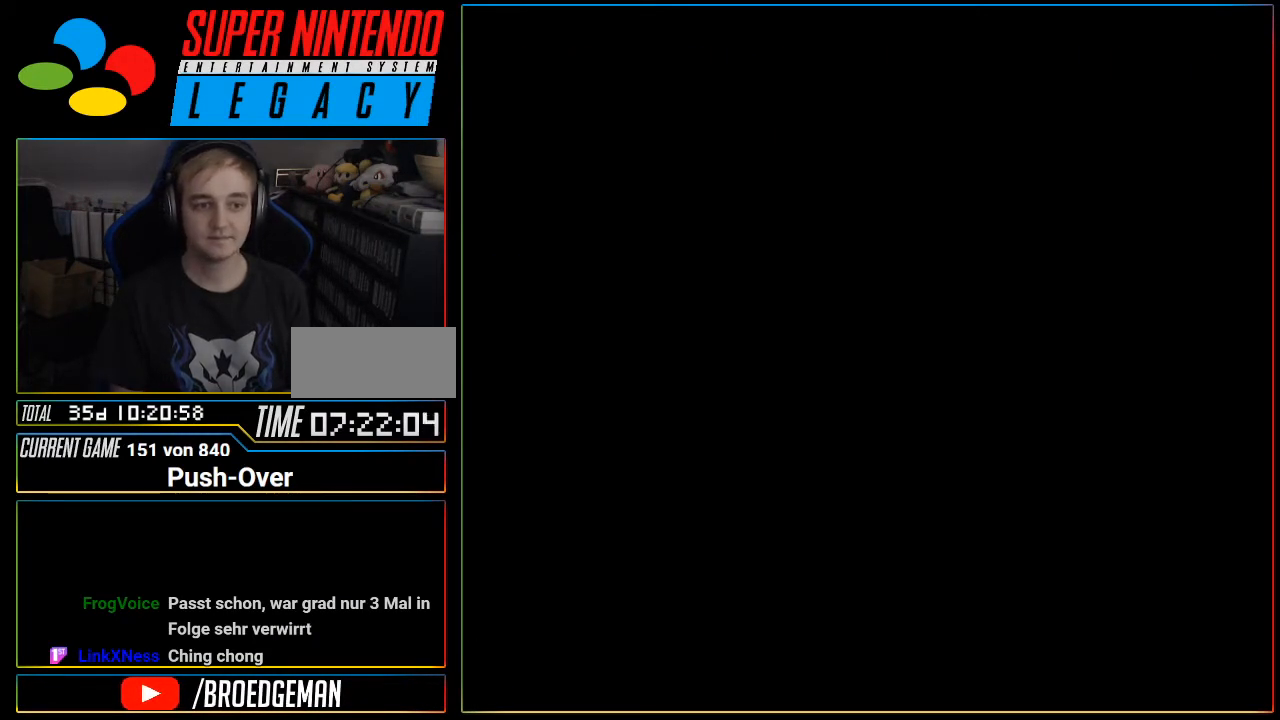
{"buttons": [], "events": [[250, "R1", "down"], [267, "R1", "up"]]}